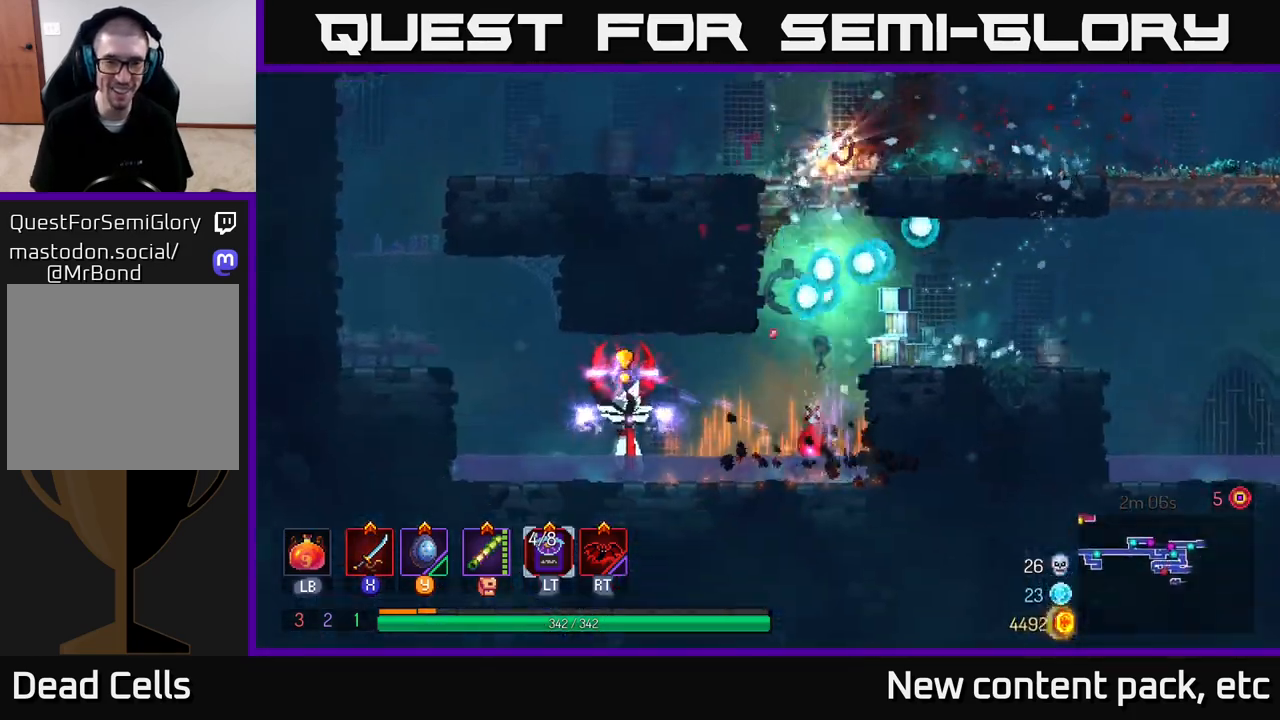
Gameplay with a controller (Xbox layout); each line is a JSON object with the inputs held at the frame after it. "events" lists button and stick changes between this image and that frame as [ms after this image, input, new state], when the widget could be followed in between.
{"buttons": [], "left_stick": "center", "right_stick": "center", "events": [[83, "left_stick", "center"]]}
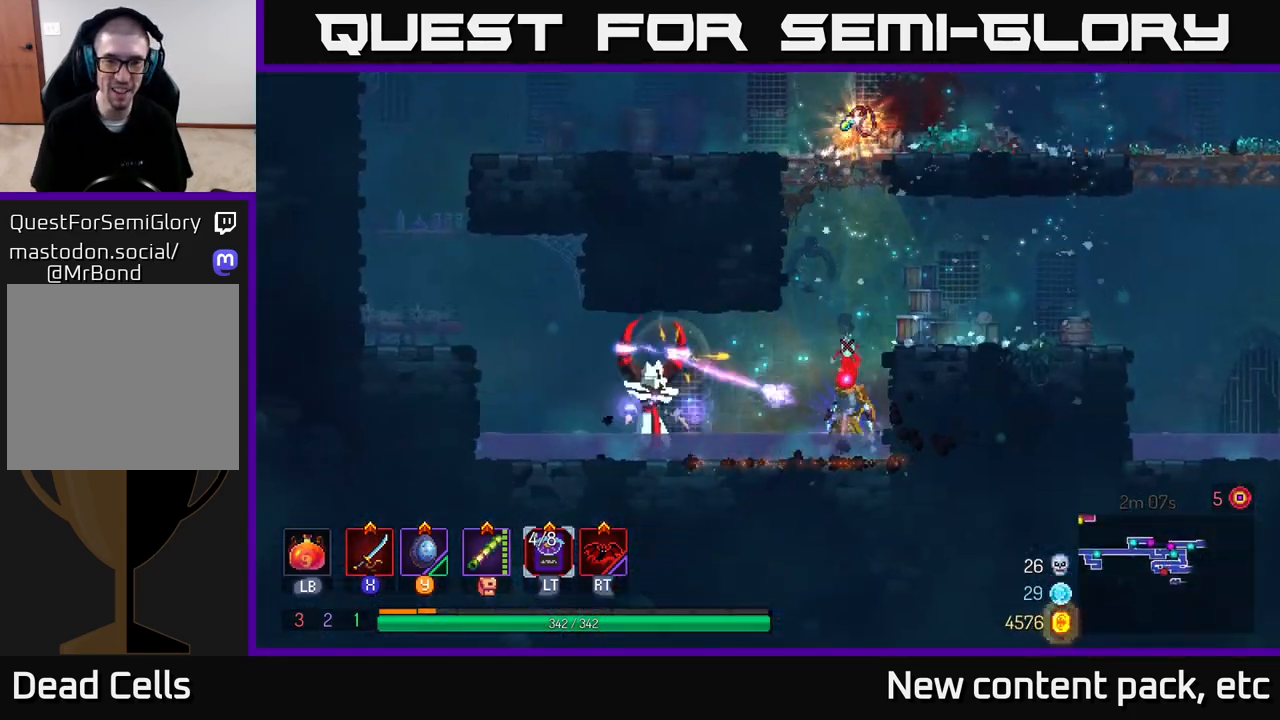
{"buttons": [], "left_stick": "left", "right_stick": "center", "events": [[33, "Y", "down"], [67, "left_stick", "left"], [117, "Y", "up"], [250, "left_stick", "center"], [333, "left_stick", "left"], [400, "B", "down"], [500, "B", "up"]]}
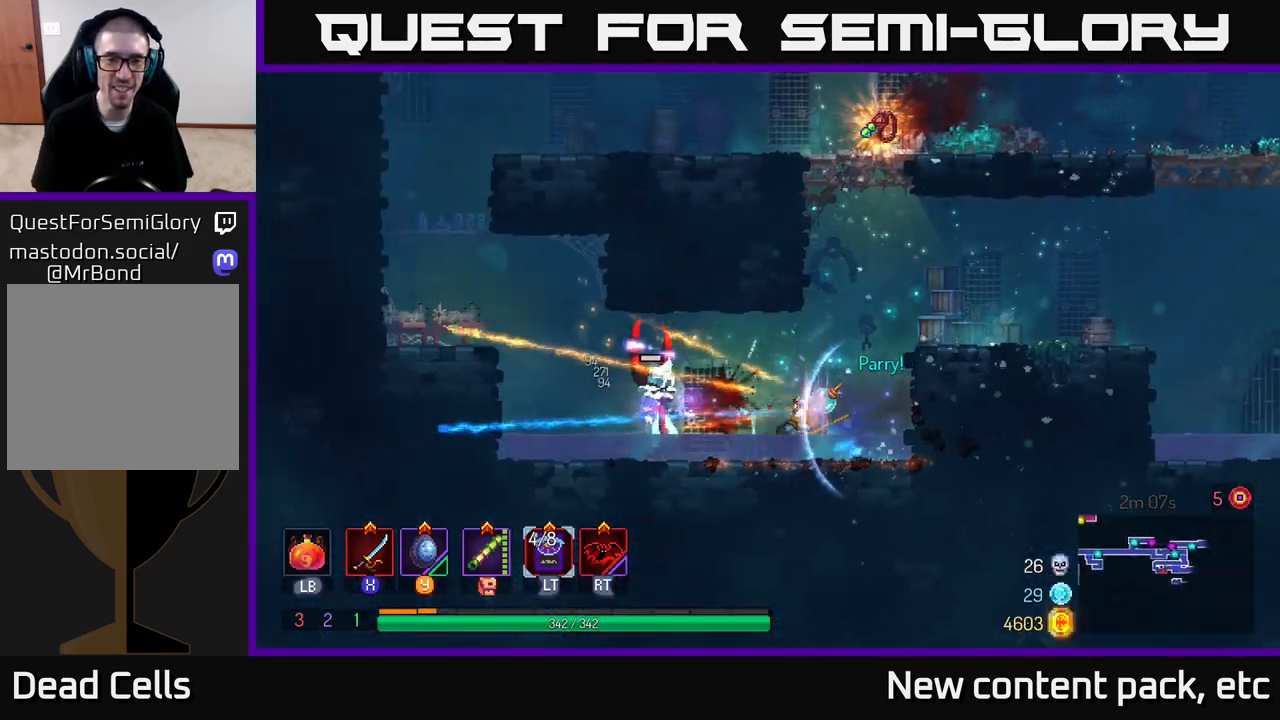
{"buttons": [], "left_stick": "right", "right_stick": "center", "events": [[83, "X", "down"], [167, "X", "up"], [250, "X", "down"], [250, "left_stick", "center"], [317, "X", "up"], [500, "left_stick", "right"]]}
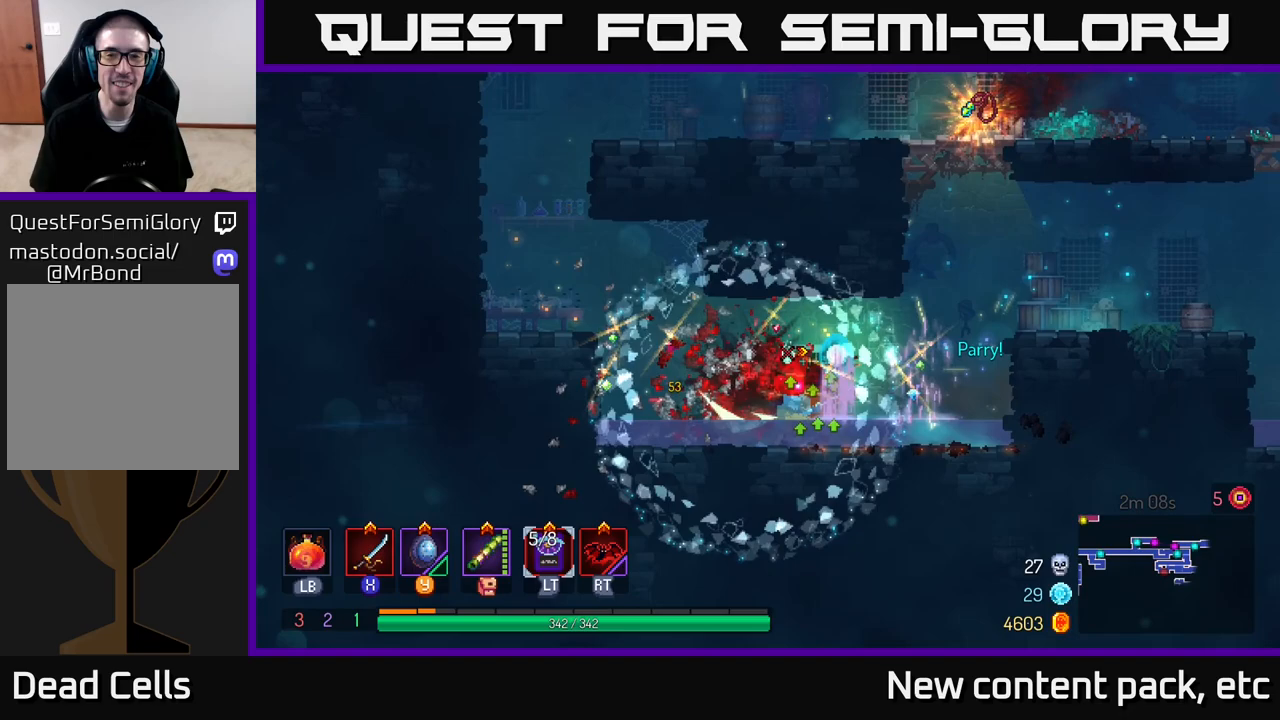
{"buttons": [], "left_stick": "right", "right_stick": "center", "events": [[117, "A", "down"], [233, "A", "up"], [317, "A", "down"], [450, "A", "up"]]}
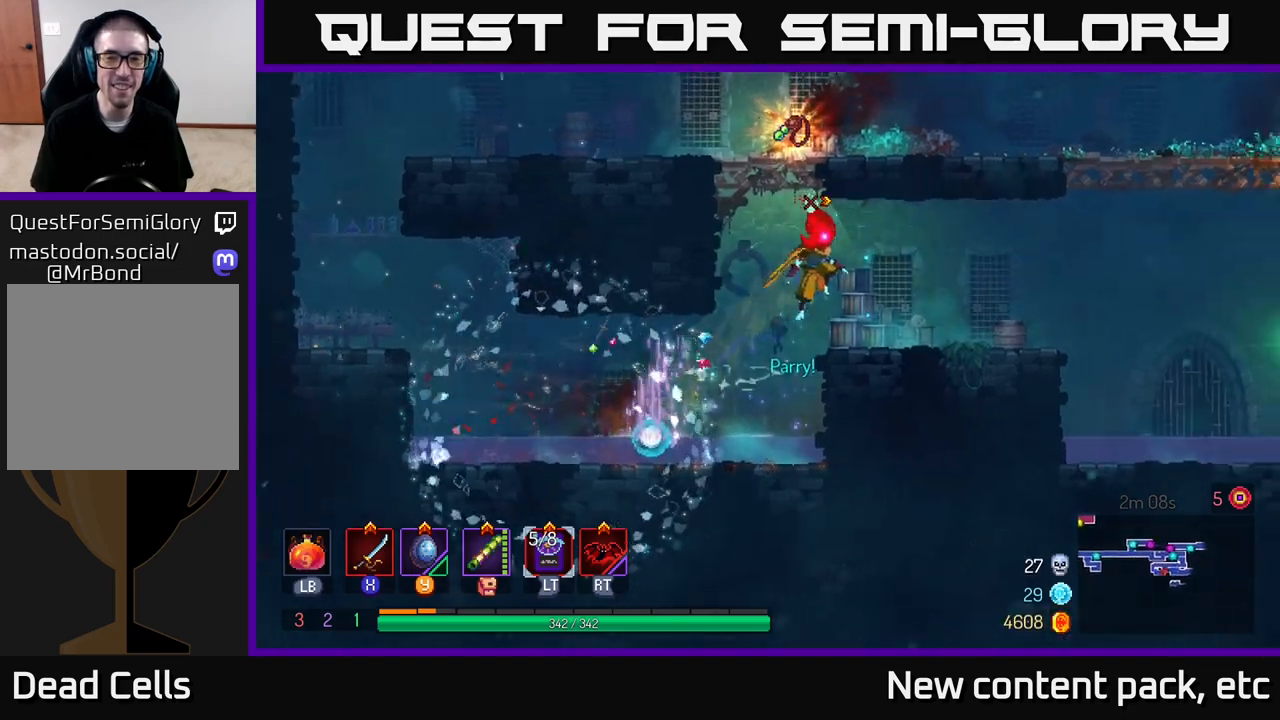
{"buttons": [], "left_stick": "left", "right_stick": "center", "events": [[167, "left_stick", "left"], [333, "A", "down"], [467, "A", "up"]]}
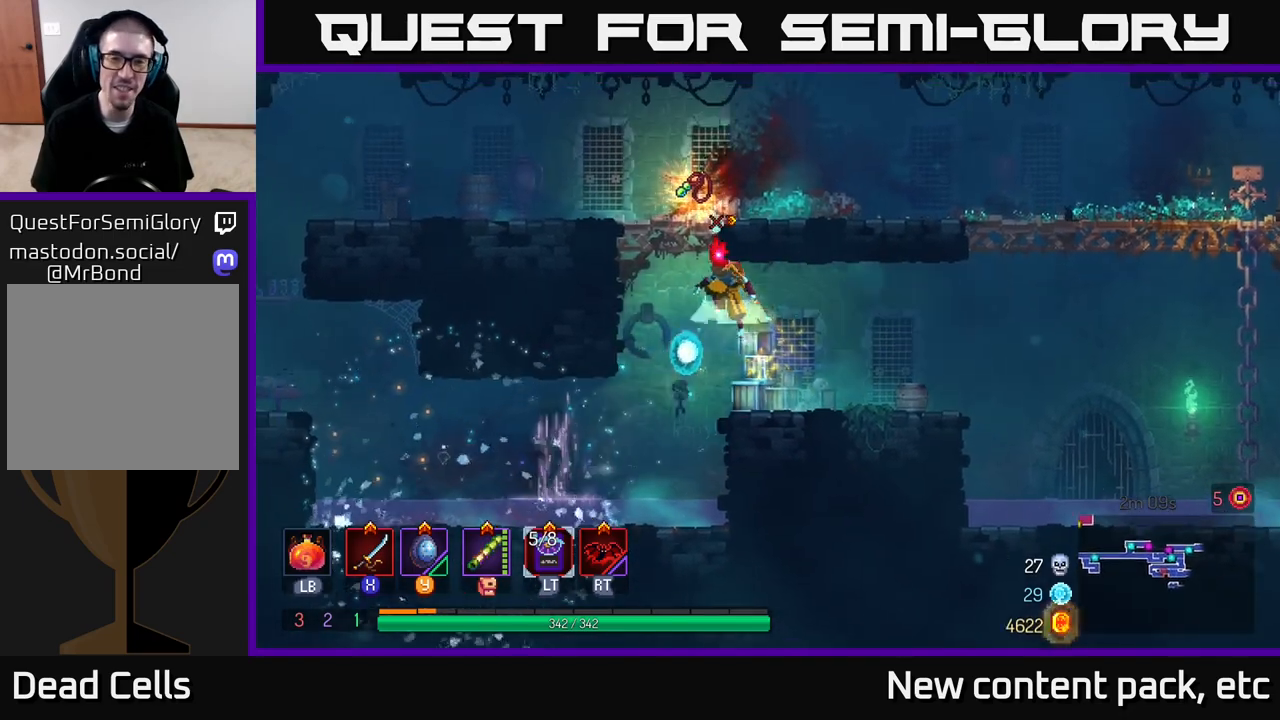
{"buttons": [], "left_stick": "center", "right_stick": "center", "events": [[17, "A", "down"], [67, "left_stick", "center"], [133, "left_stick", "right"], [167, "A", "up"], [317, "left_stick", "center"]]}
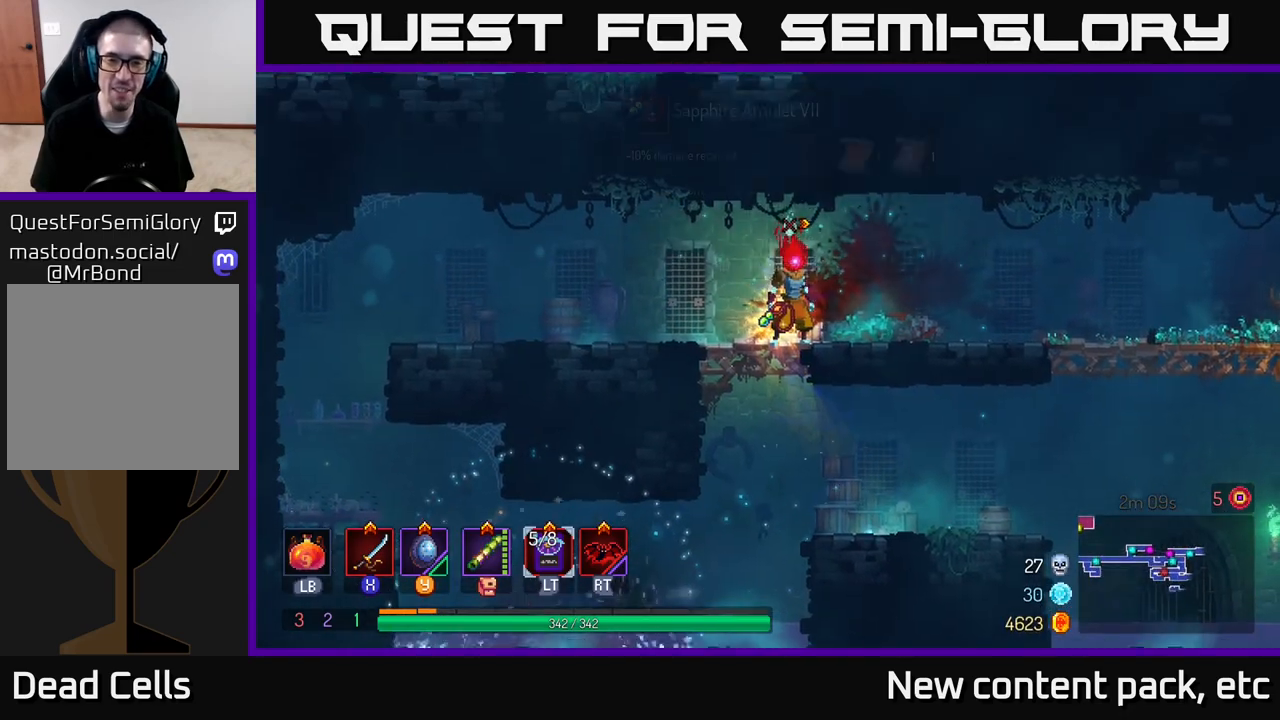
{"buttons": [], "left_stick": "center", "right_stick": "center", "events": [[67, "R1", "down"], [133, "R1", "up"]]}
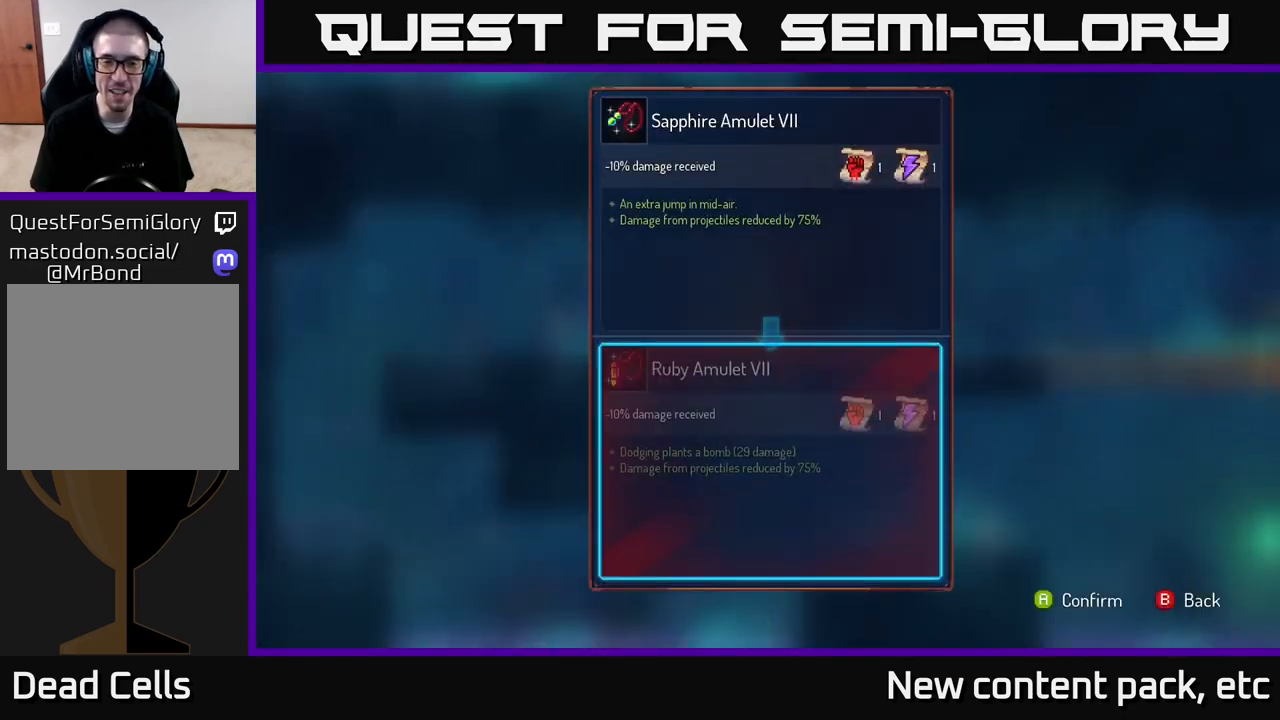
{"buttons": [], "left_stick": "center", "right_stick": "center", "events": []}
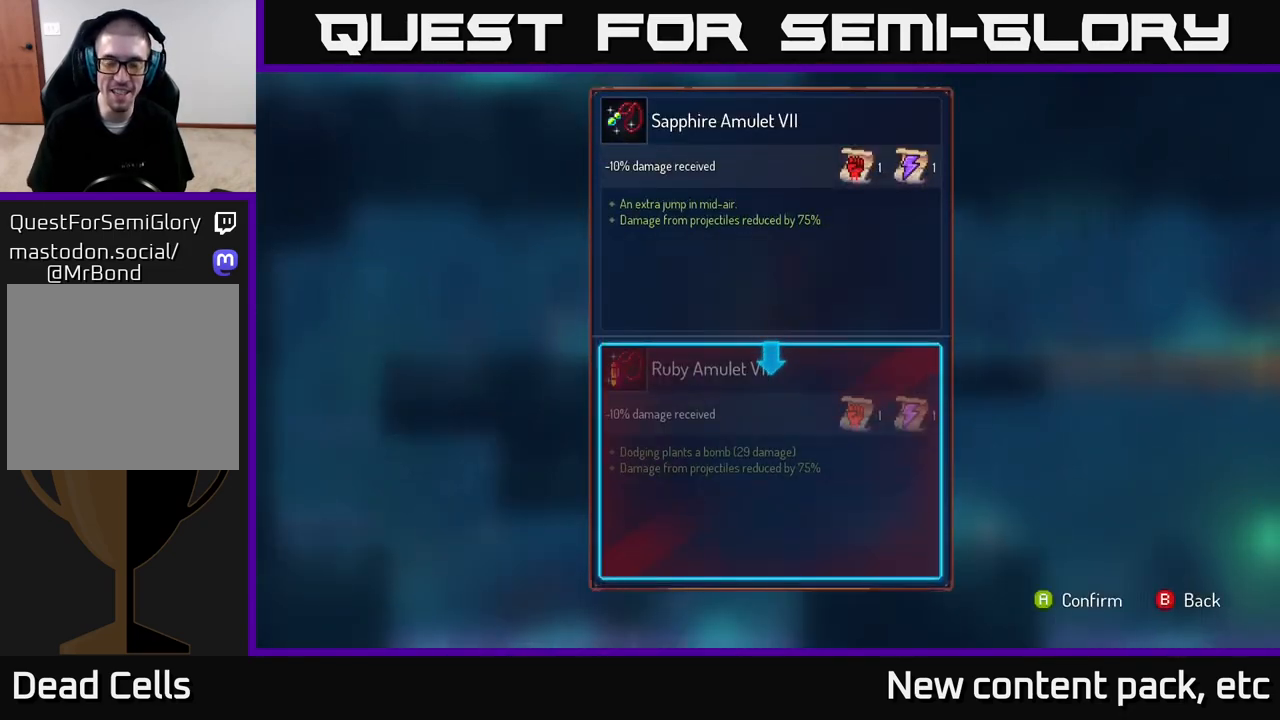
{"buttons": [], "left_stick": "center", "right_stick": "center", "events": []}
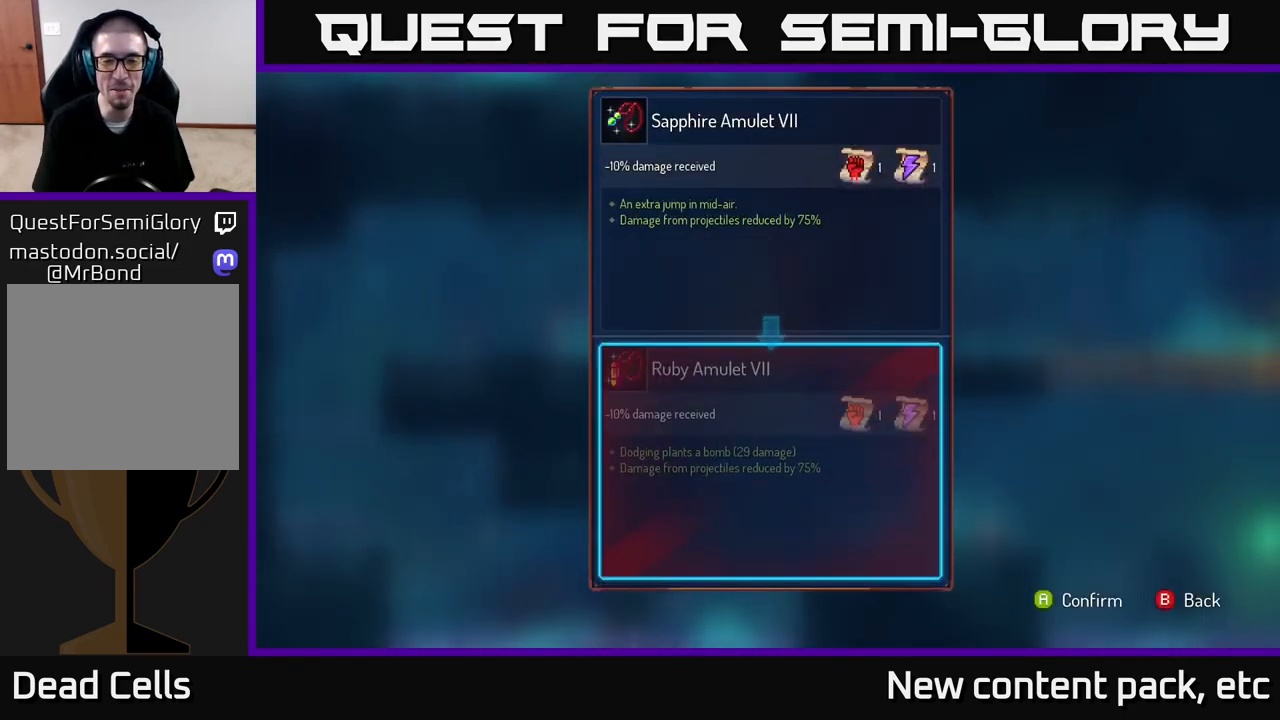
{"buttons": [], "left_stick": "center", "right_stick": "center", "events": []}
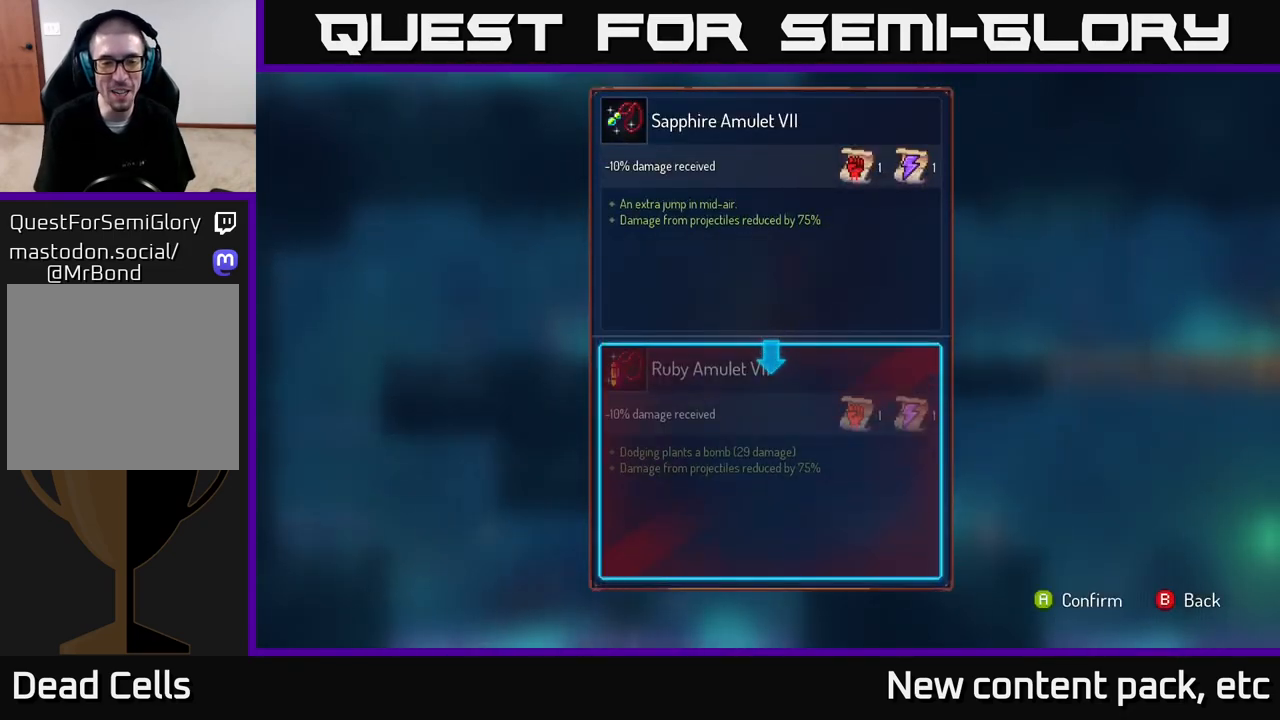
{"buttons": [], "left_stick": "center", "right_stick": "center", "events": []}
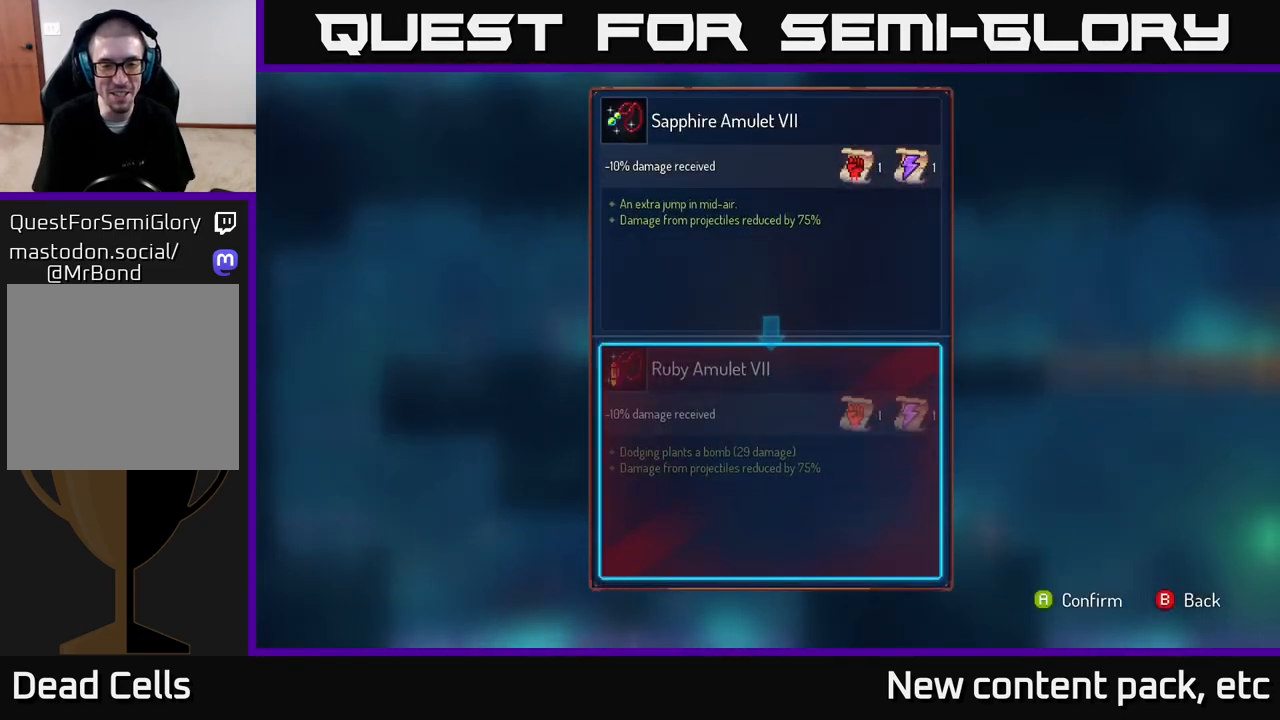
{"buttons": [], "left_stick": "center", "right_stick": "center", "events": []}
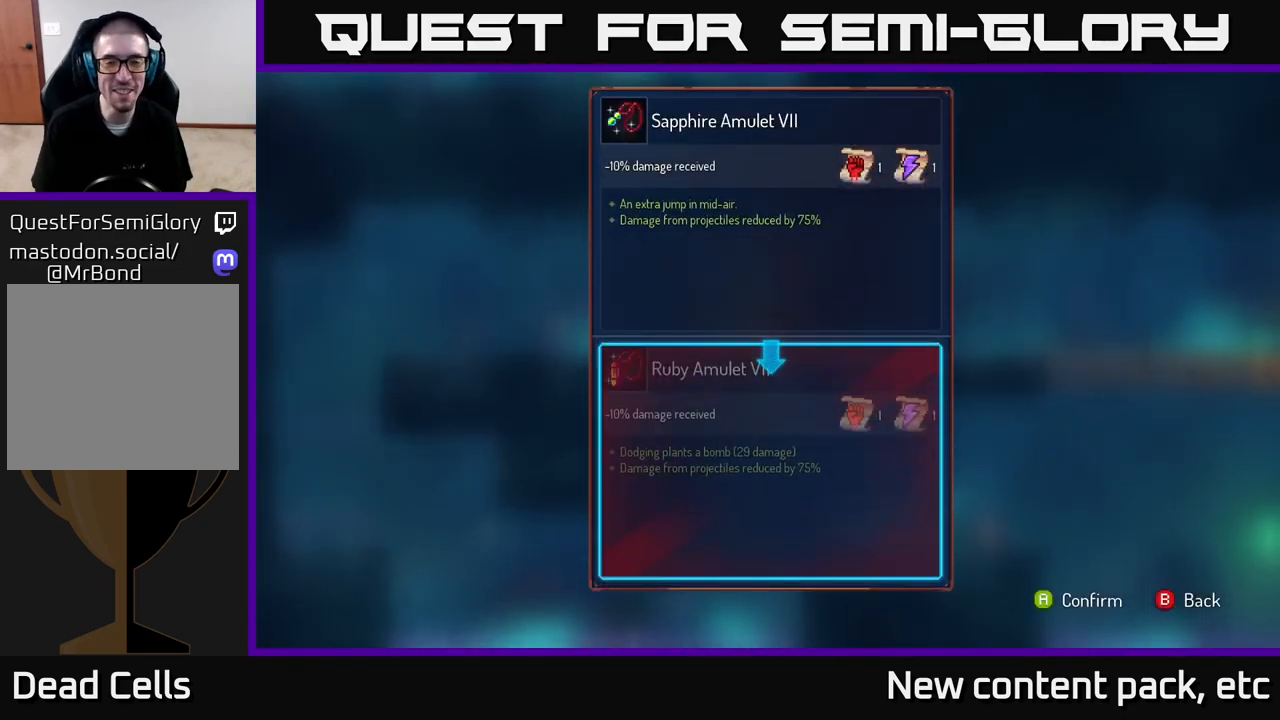
{"buttons": [], "left_stick": "center", "right_stick": "center", "events": []}
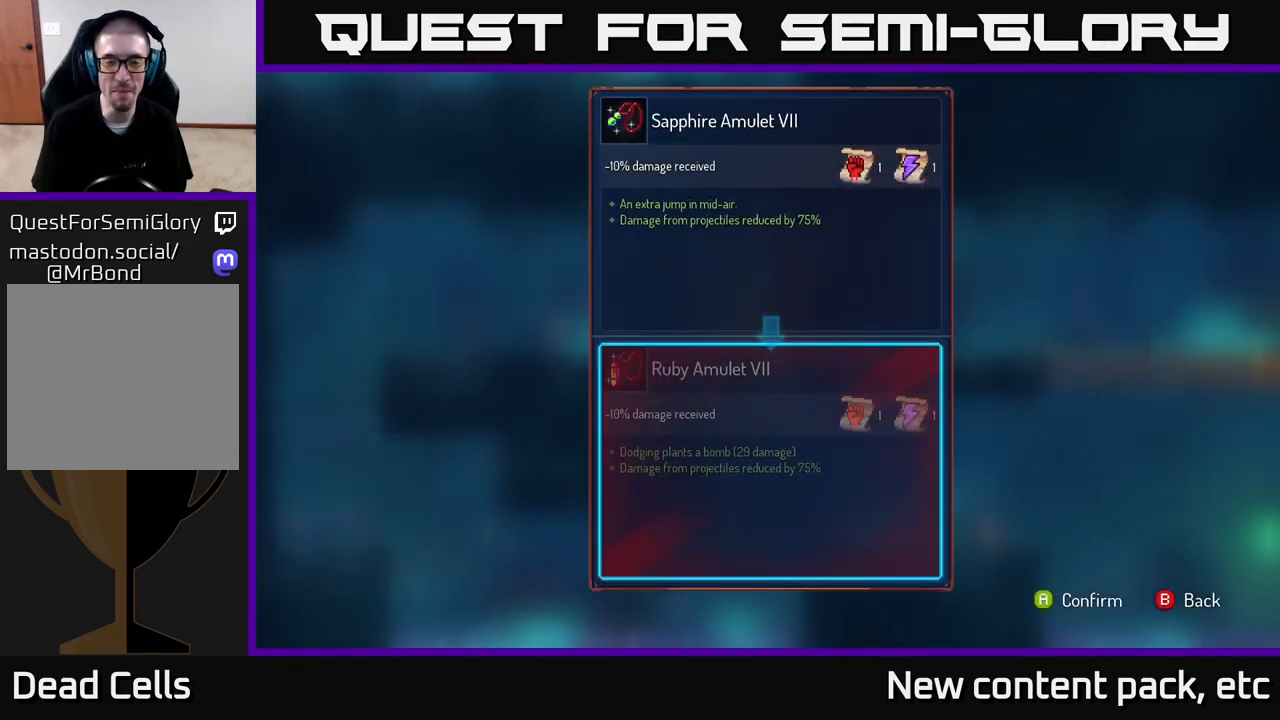
{"buttons": [], "left_stick": "center", "right_stick": "center", "events": [[200, "left_stick", "right"], [450, "left_stick", "center"]]}
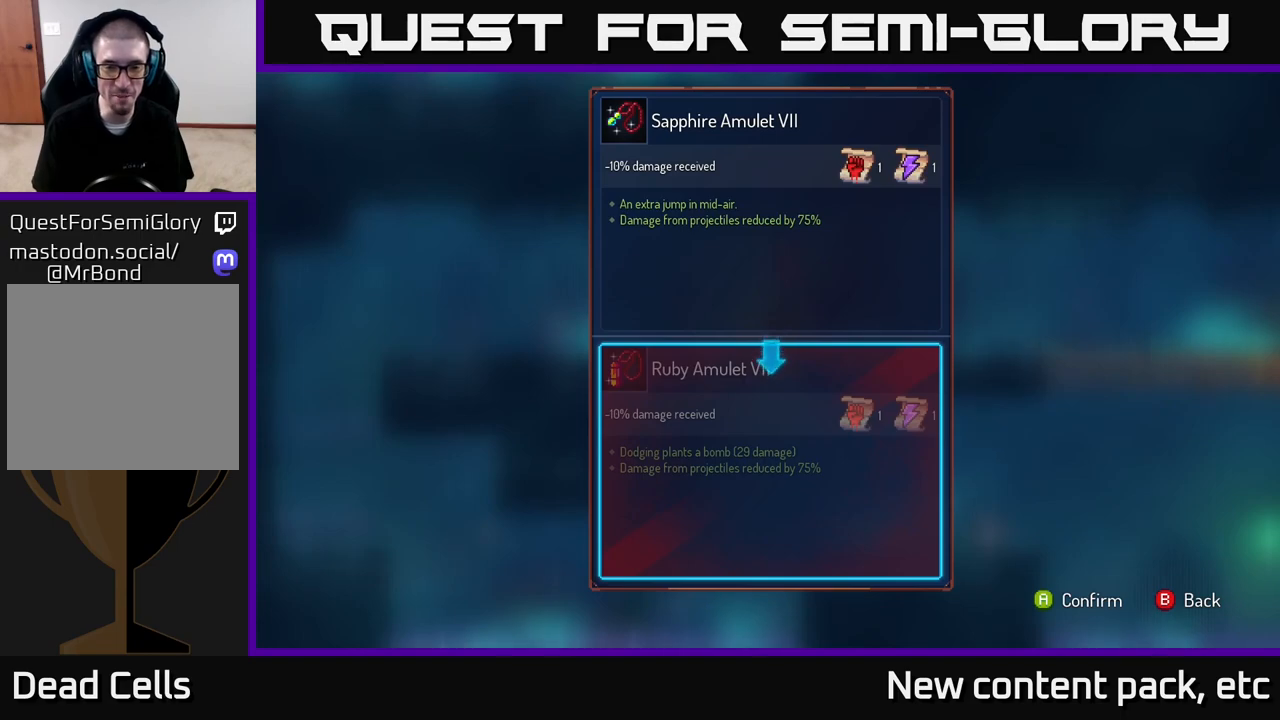
{"buttons": [], "left_stick": "center", "right_stick": "center", "events": [[33, "left_stick", "left"], [133, "left_stick", "center"]]}
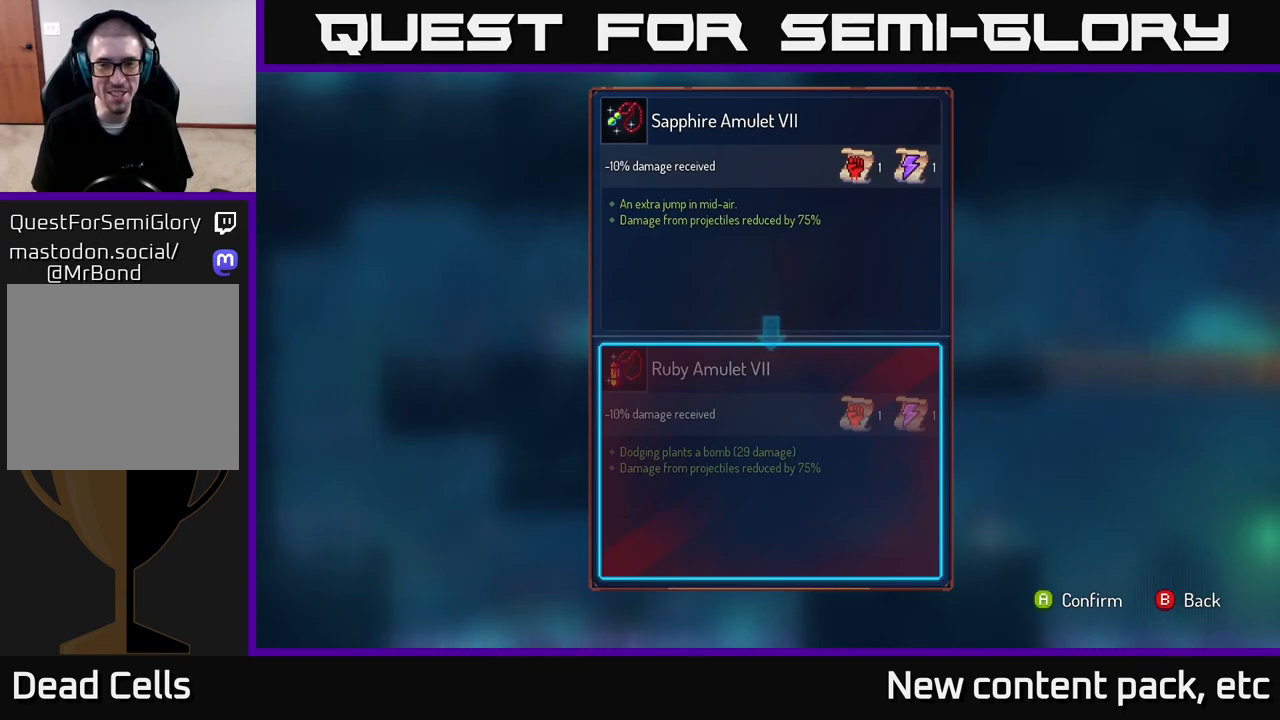
{"buttons": [], "left_stick": "center", "right_stick": "center", "events": [[183, "left_stick", "up"], [333, "left_stick", "center"]]}
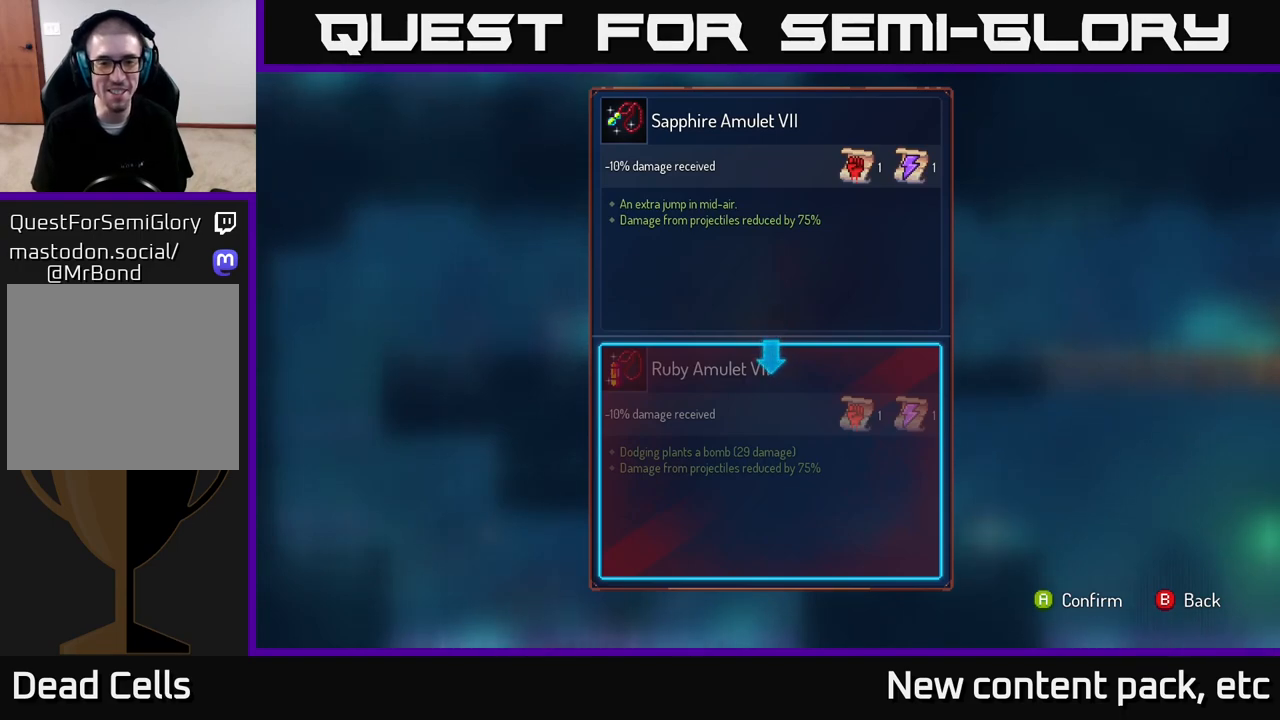
{"buttons": [], "left_stick": "center", "right_stick": "center", "events": []}
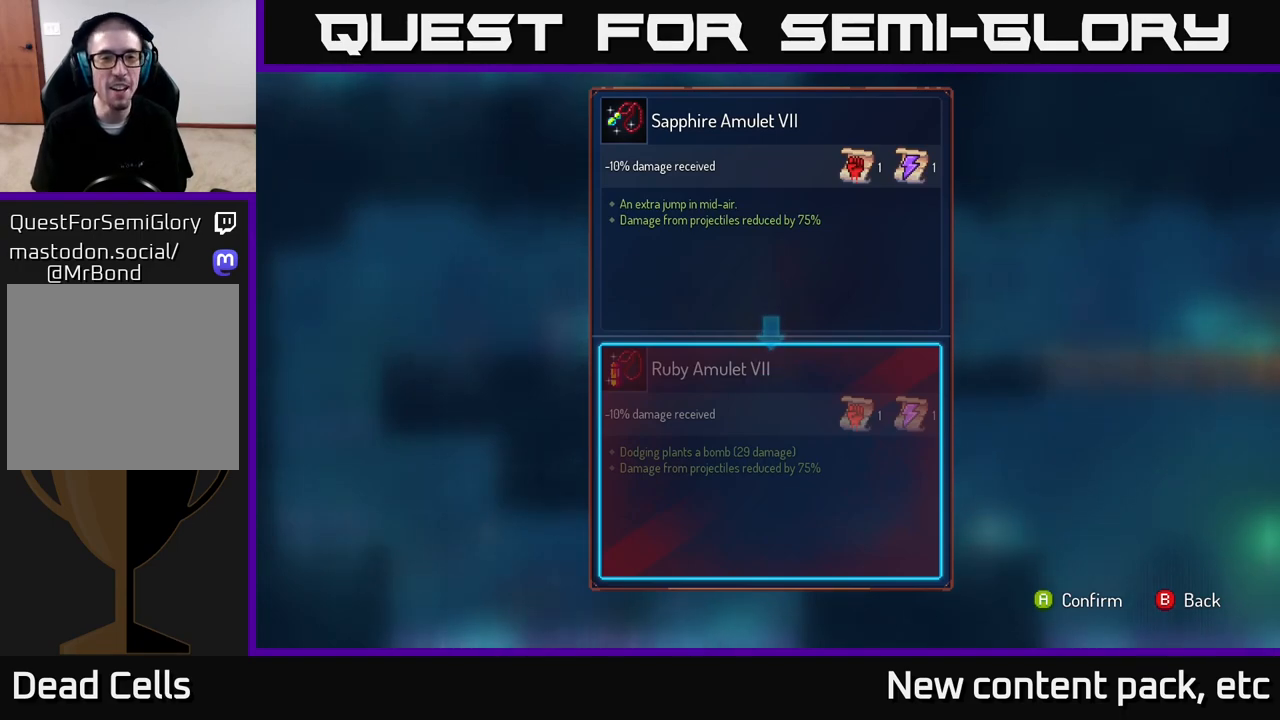
{"buttons": [], "left_stick": "center", "right_stick": "center", "events": []}
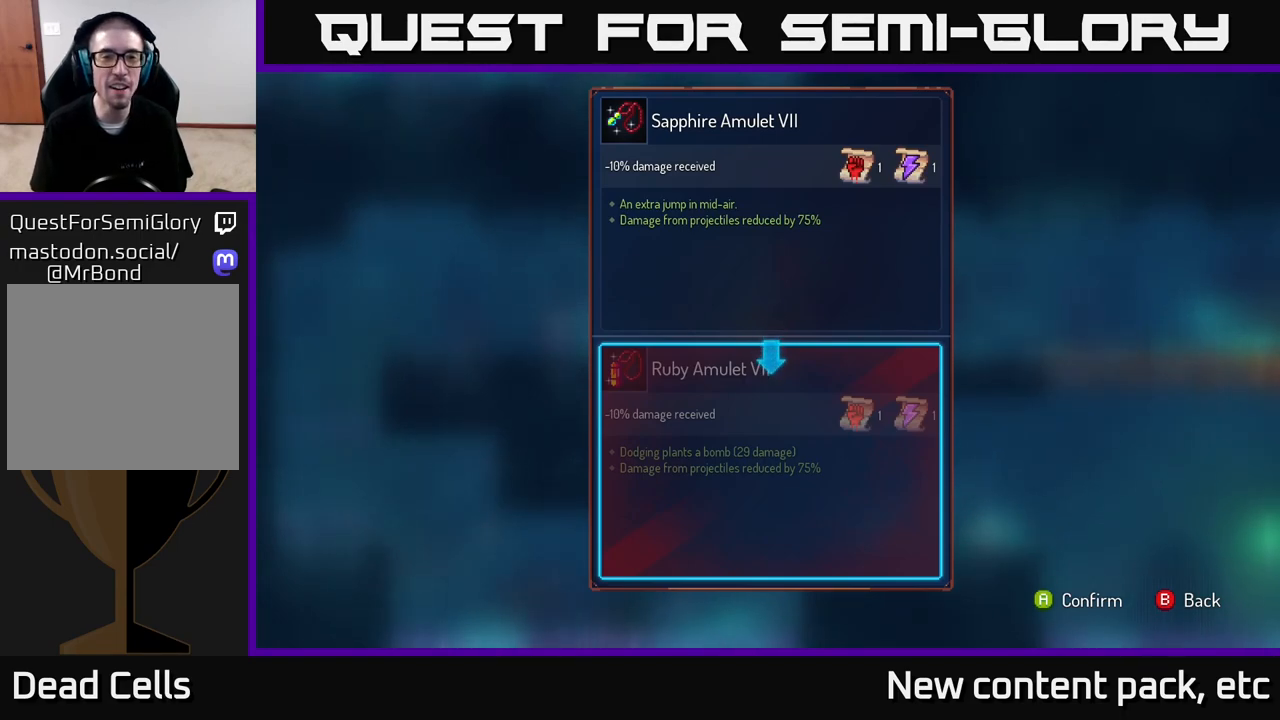
{"buttons": [], "left_stick": "center", "right_stick": "center", "events": []}
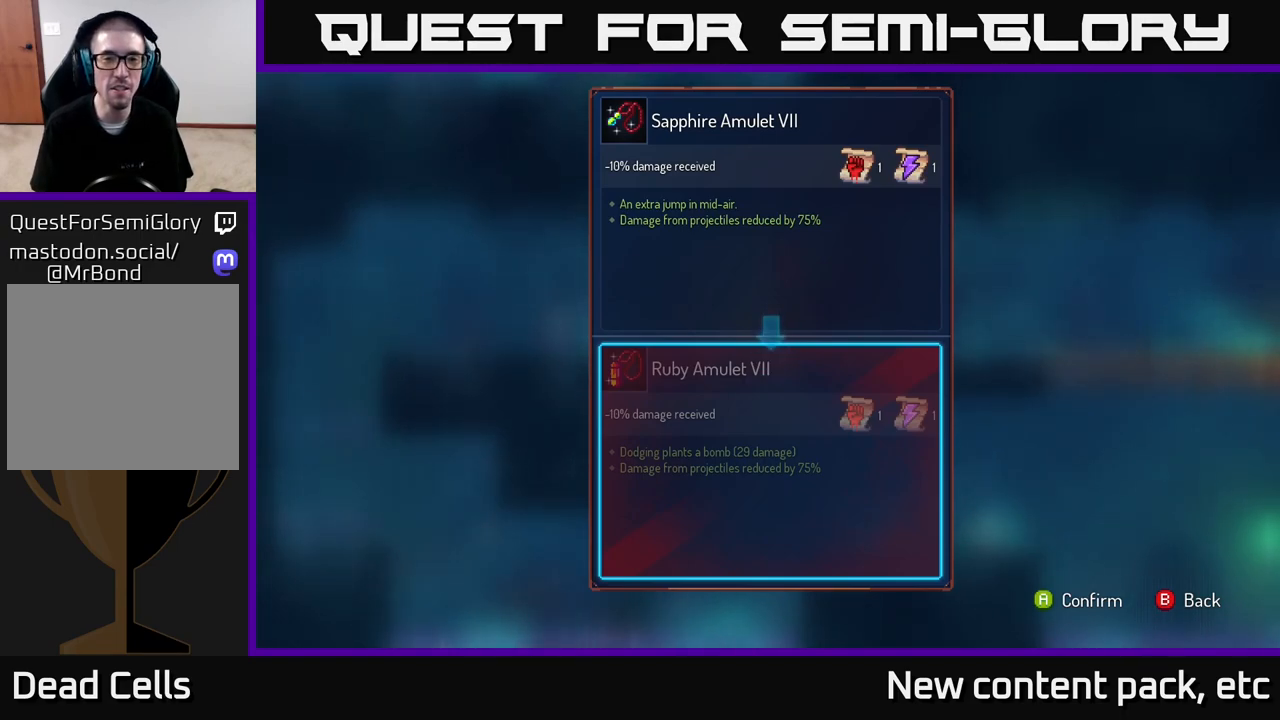
{"buttons": [], "left_stick": "center", "right_stick": "center", "events": []}
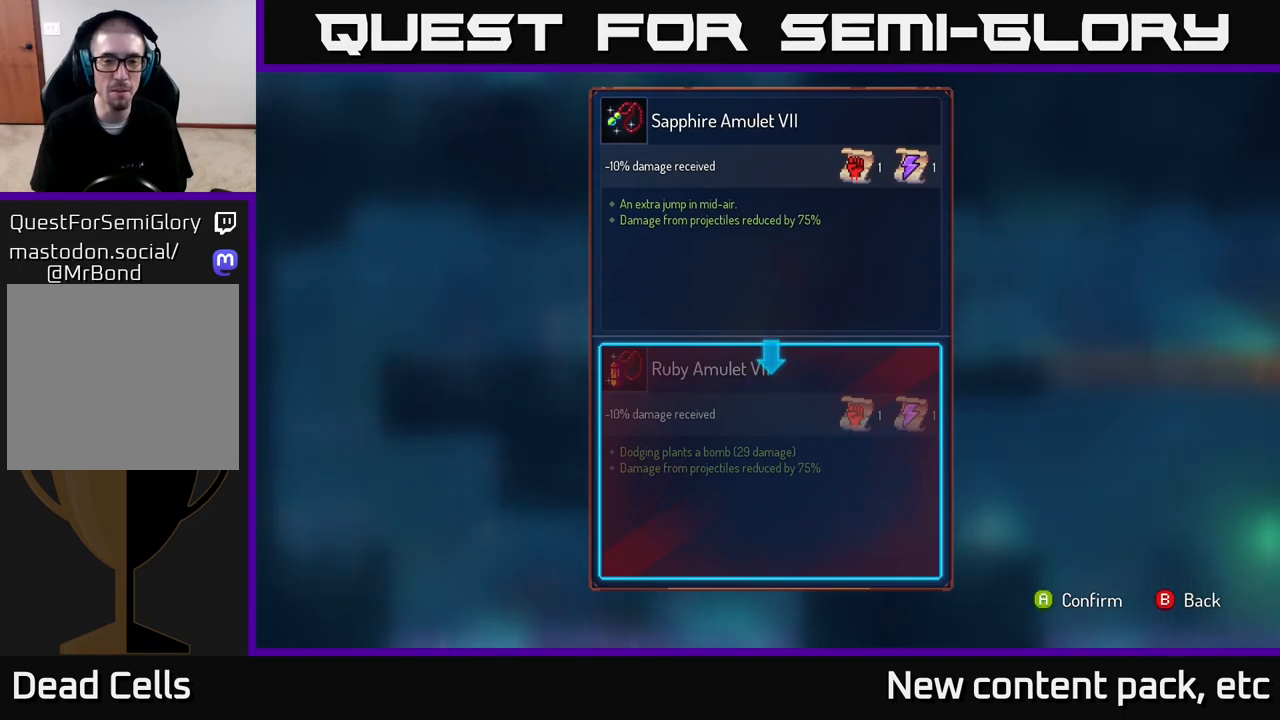
{"buttons": ["A"], "left_stick": "center", "right_stick": "center", "events": [[483, "A", "down"]]}
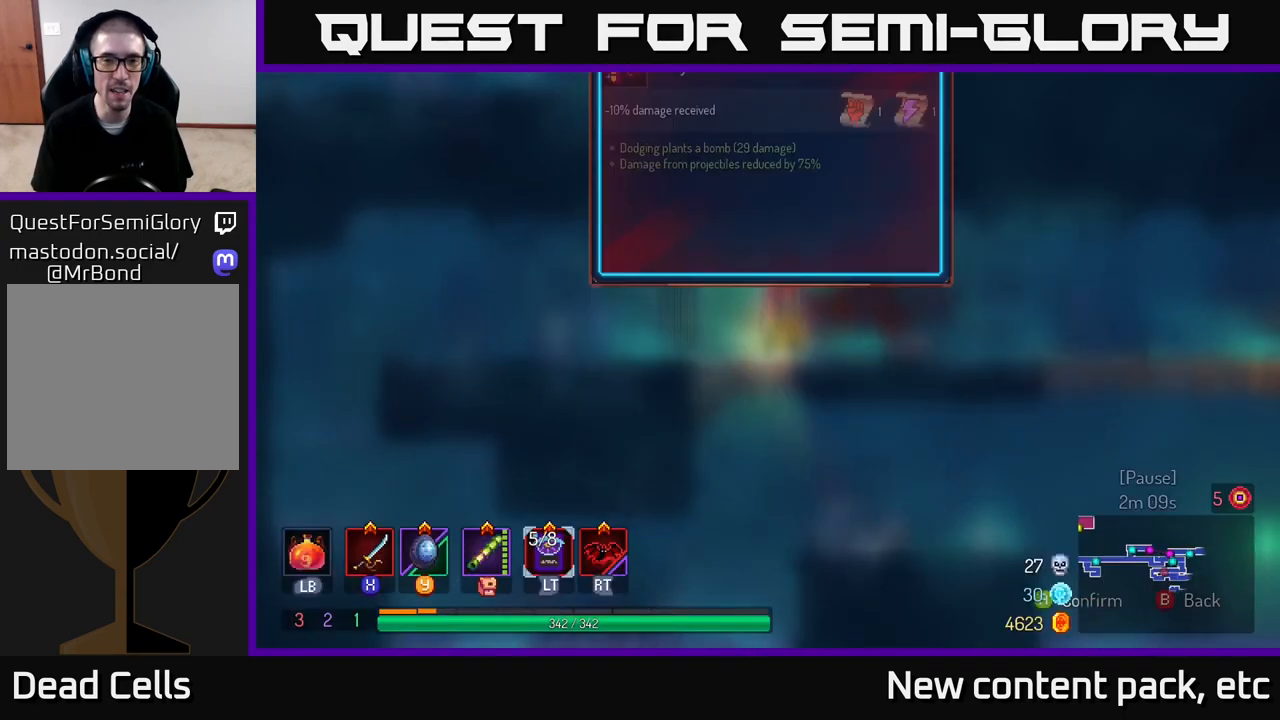
{"buttons": ["R1"], "left_stick": "center", "right_stick": "center", "events": [[33, "A", "up"], [283, "R1", "down"]]}
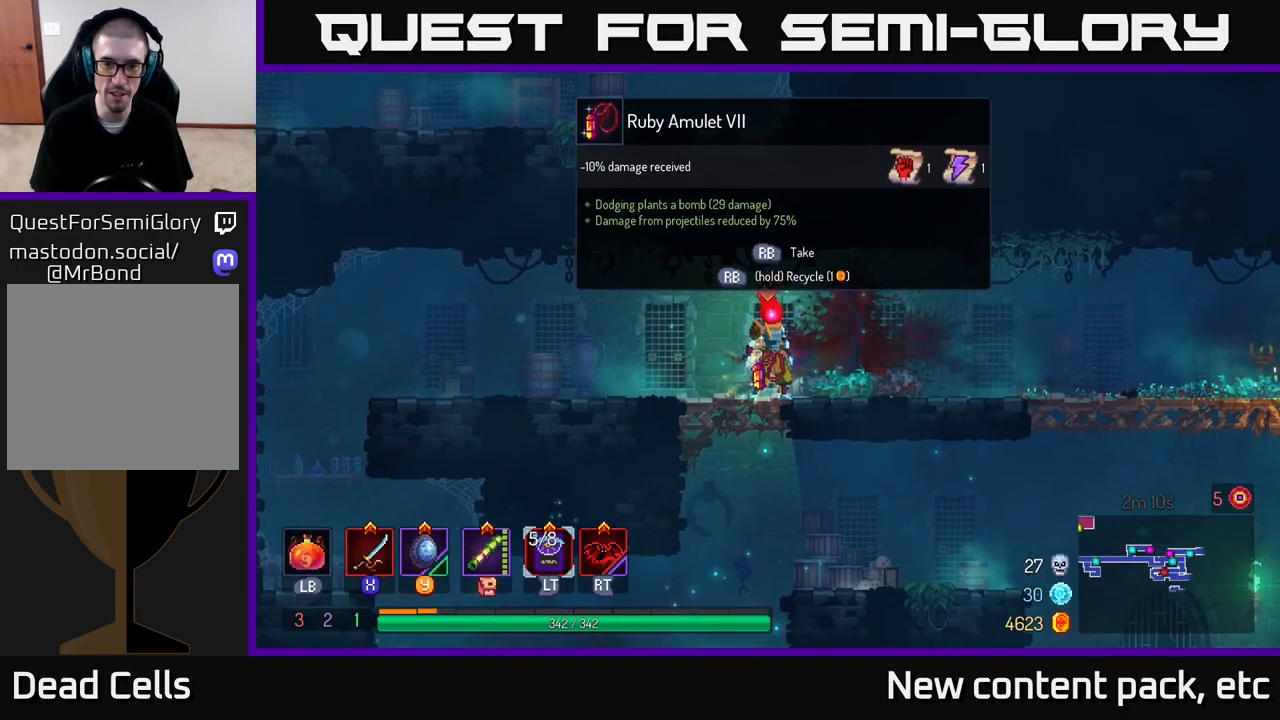
{"buttons": ["R1"], "left_stick": "center", "right_stick": "center", "events": []}
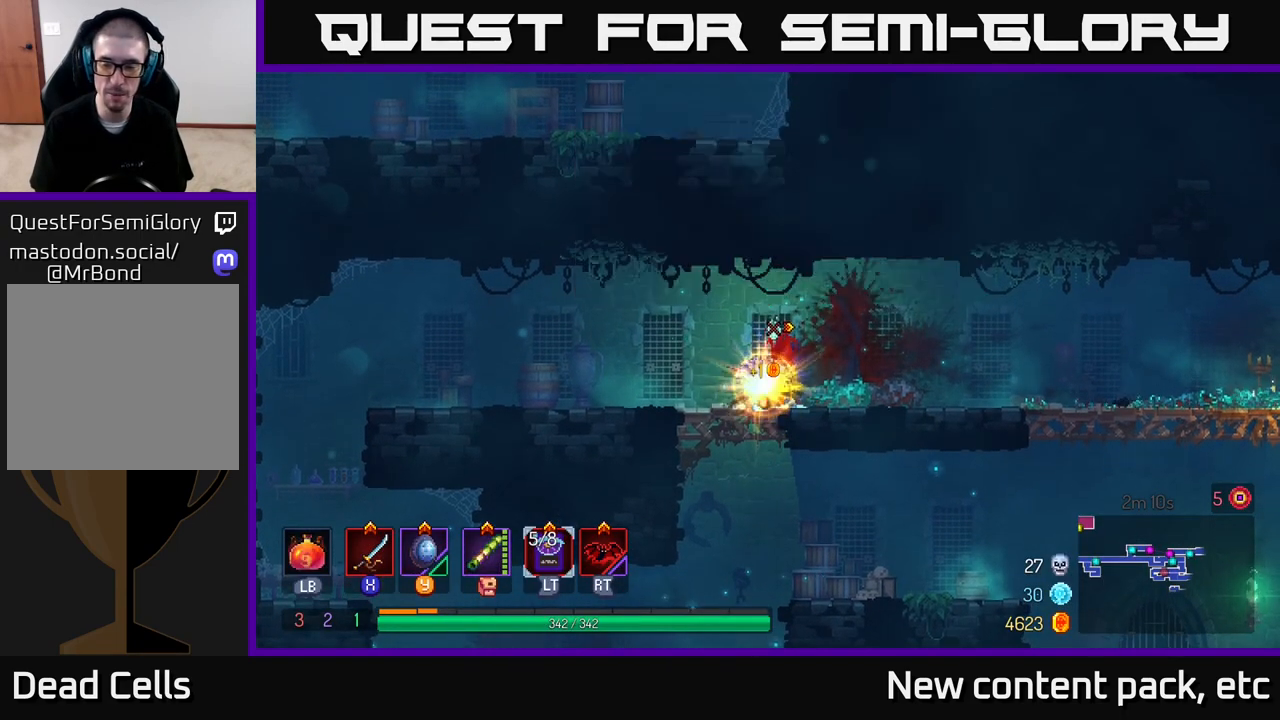
{"buttons": [], "left_stick": "right", "right_stick": "down", "events": [[50, "left_stick", "right"], [83, "R1", "up"], [300, "right_stick", "down-right"], [467, "right_stick", "down"]]}
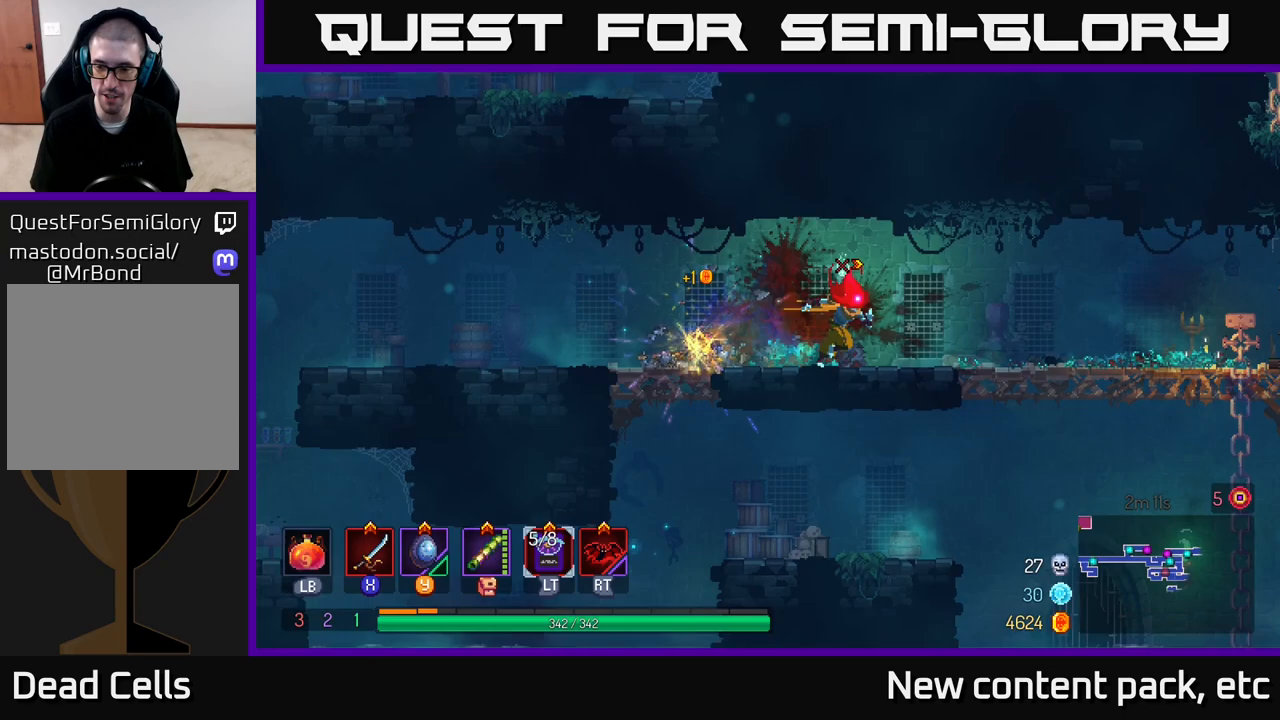
{"buttons": [], "left_stick": "down", "right_stick": "center", "events": [[200, "right_stick", "center"], [383, "A", "down"], [400, "left_stick", "down"], [450, "A", "up"]]}
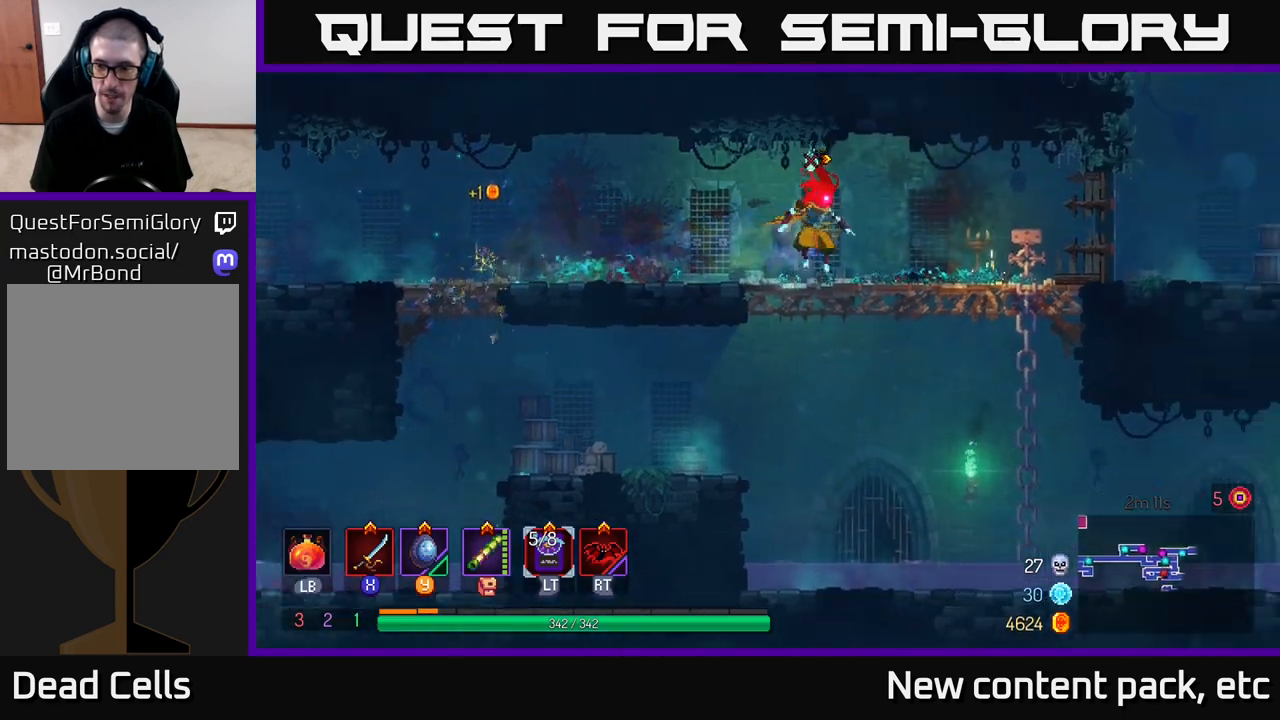
{"buttons": [], "left_stick": "right", "right_stick": "center", "events": [[17, "A", "down"], [83, "A", "up"], [83, "left_stick", "right"], [150, "B", "down"], [217, "B", "up"]]}
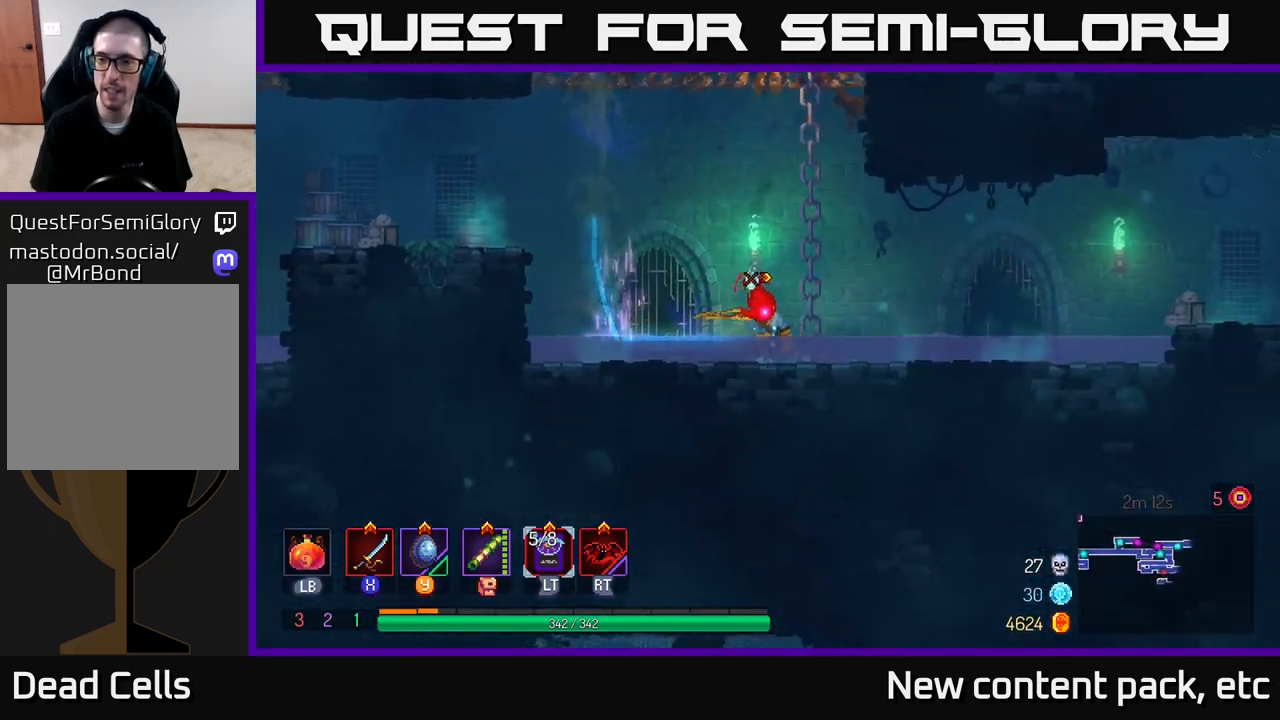
{"buttons": [], "left_stick": "right", "right_stick": "center", "events": []}
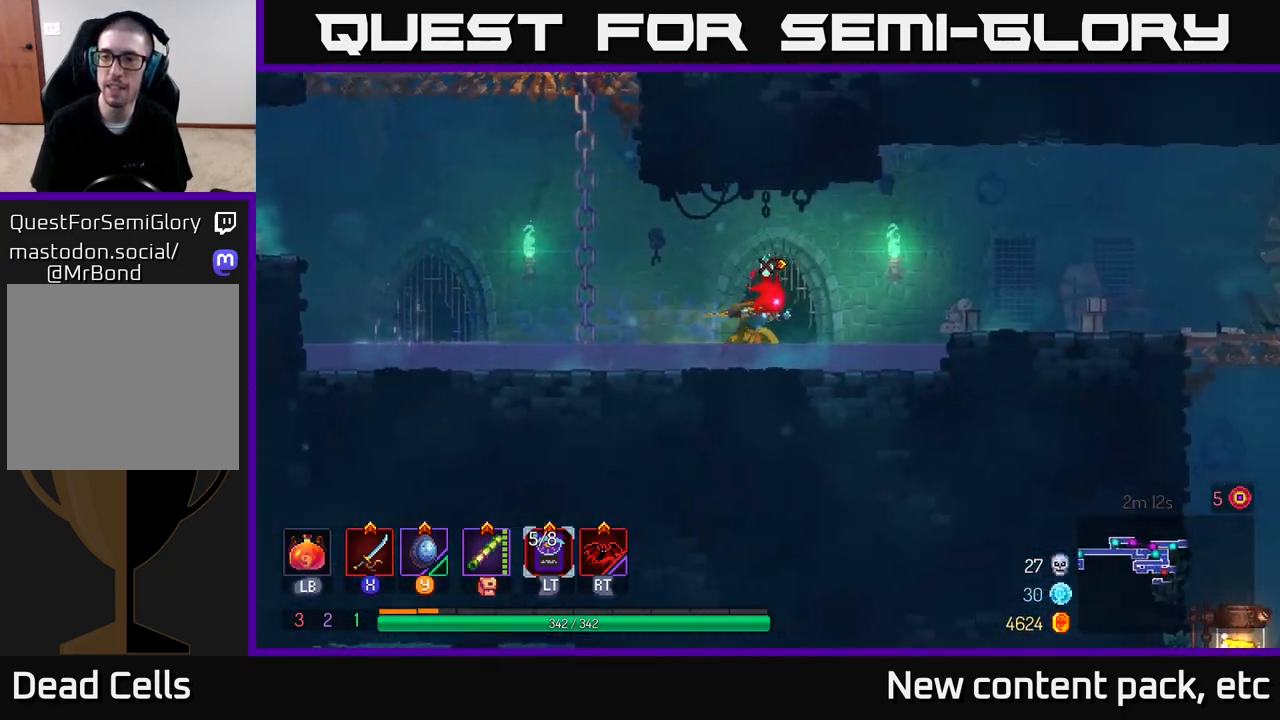
{"buttons": [], "left_stick": "right", "right_stick": "center", "events": [[150, "A", "down"], [250, "A", "up"], [333, "A", "down"], [400, "A", "up"]]}
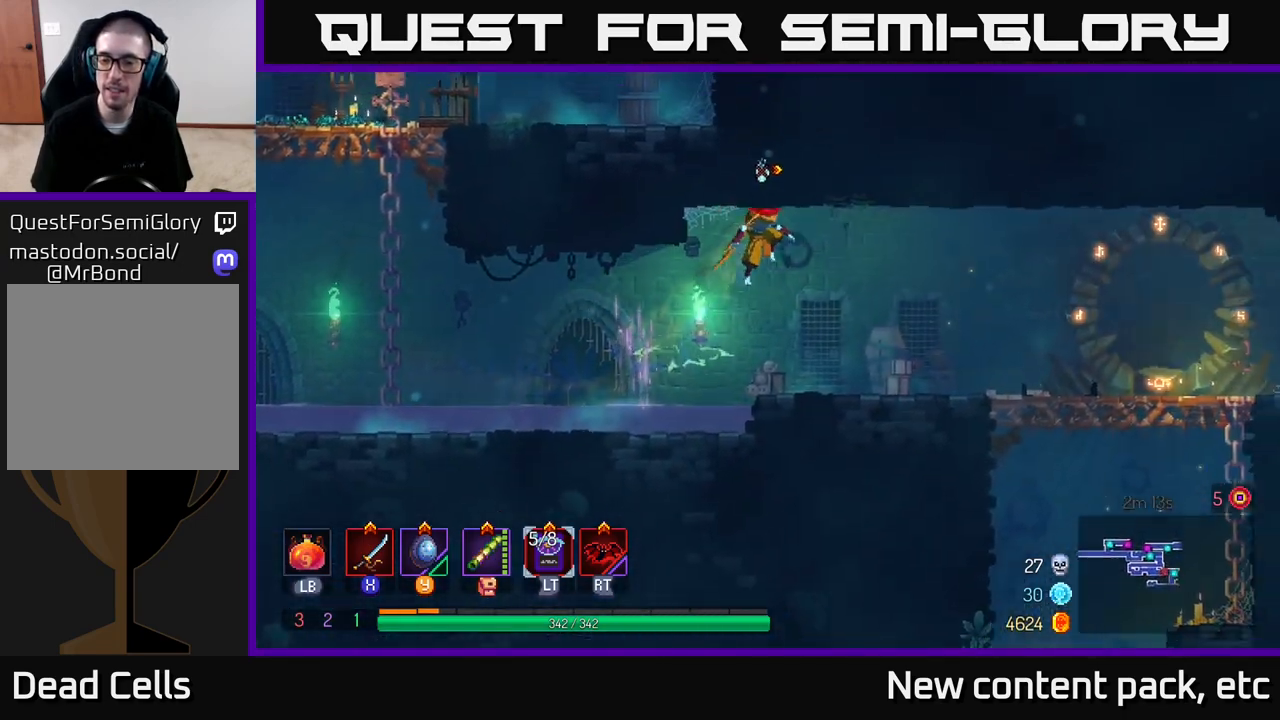
{"buttons": [], "left_stick": "right", "right_stick": "center", "events": [[67, "B", "down"], [183, "B", "up"]]}